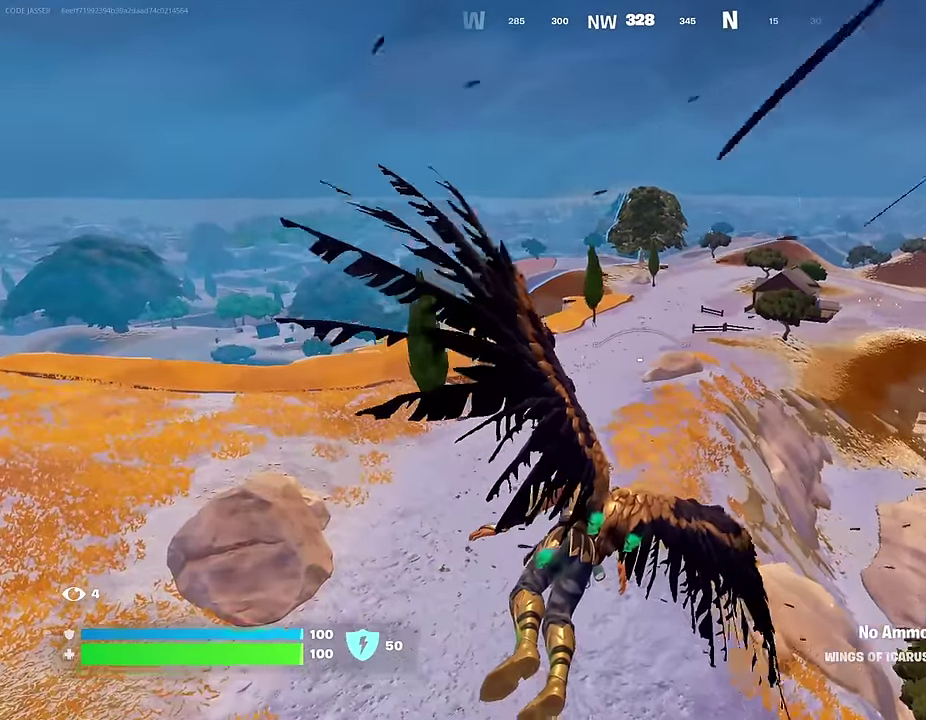
Gameplay with a controller (PlayStation layout); each line is a JSON object with the inputs held at the frame after it (dt_ms = milliseconds from this image to that frame). "events" lists button and stick changes between this image and that frame as [ms after this image, input, new state], when the widget could be followed in between.
{"dt_ms": 900, "buttons": [], "left_stick": "up", "right_stick": "center", "events": [[417, "right_stick", "up-left"], [467, "right_stick", "center"]]}
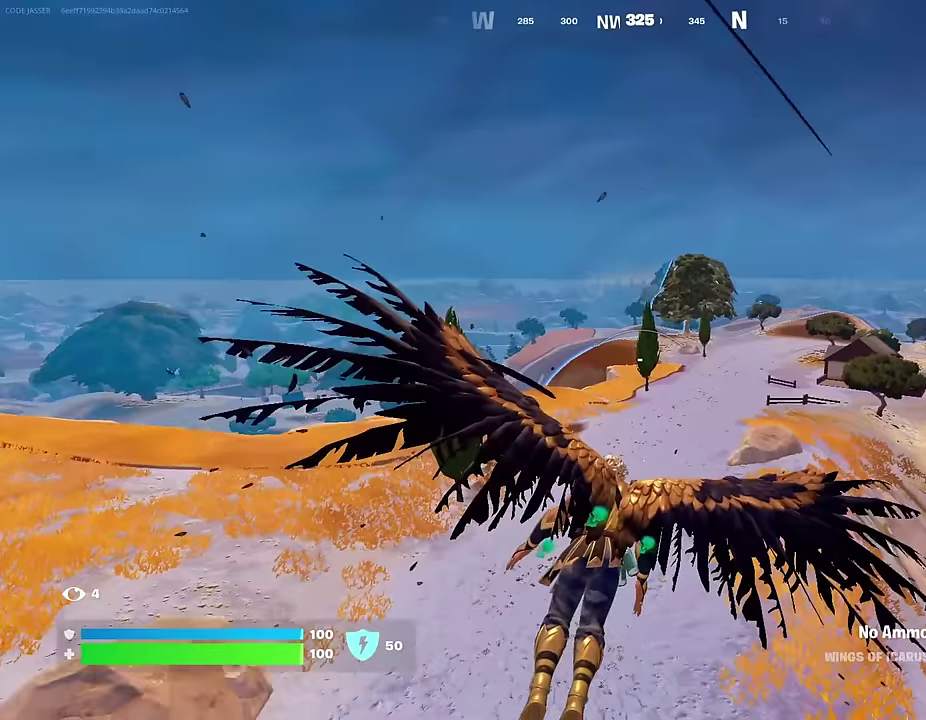
{"dt_ms": 300, "buttons": [], "left_stick": "up", "right_stick": "center", "events": []}
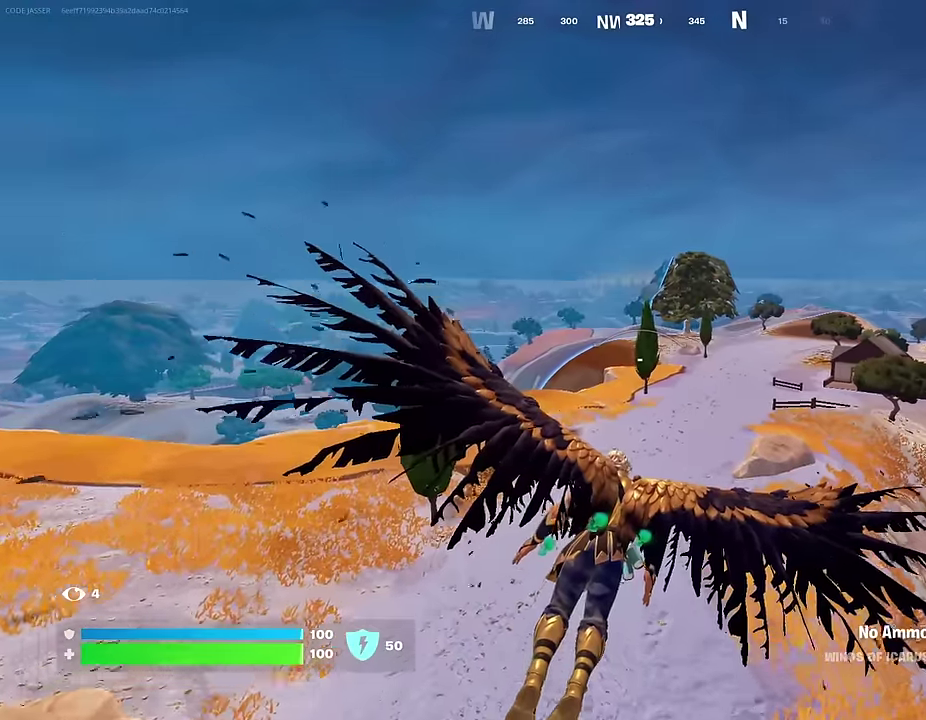
{"dt_ms": 700, "buttons": [], "left_stick": "up-left", "right_stick": "center", "events": [[383, "right_stick", "right"], [450, "left_stick", "up-left"], [533, "right_stick", "center"]]}
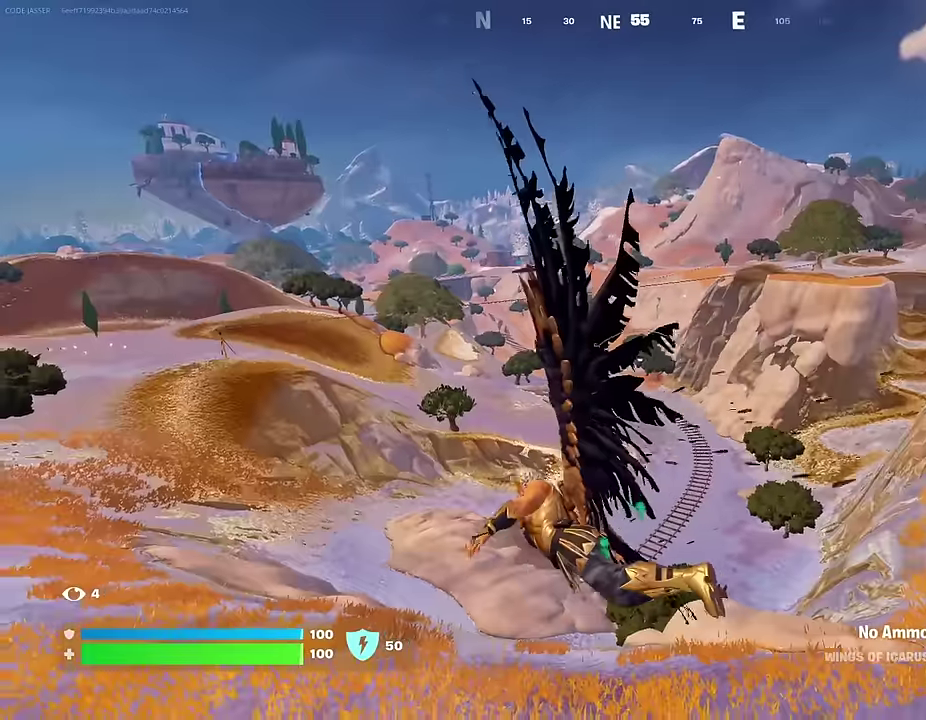
{"dt_ms": 300, "buttons": [], "left_stick": "up-left", "right_stick": "center", "events": []}
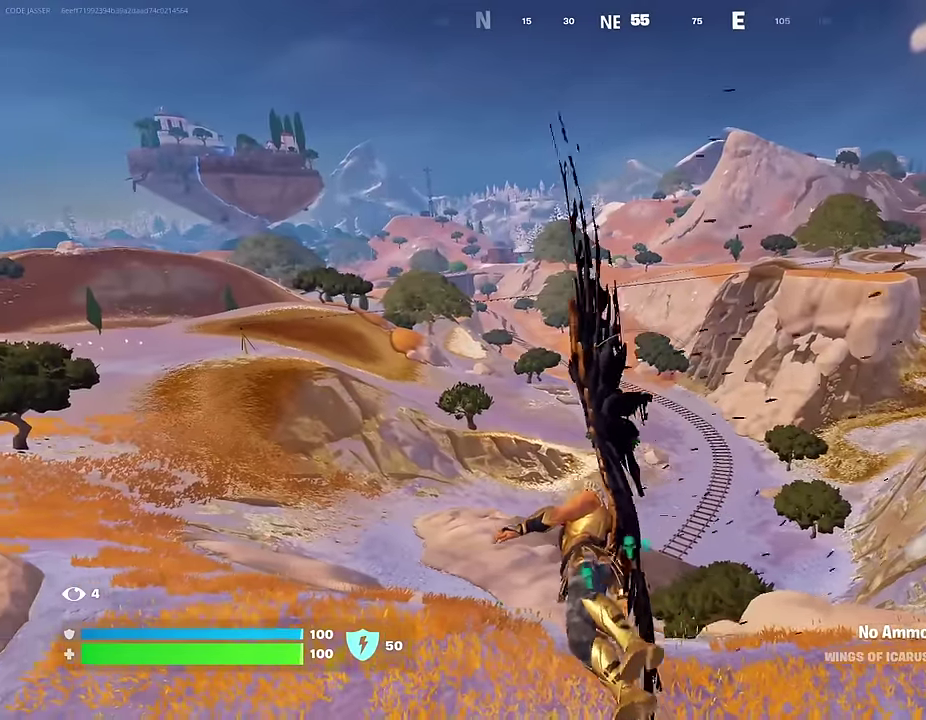
{"dt_ms": 700, "buttons": [], "left_stick": "up", "right_stick": "center", "events": [[217, "right_stick", "left"], [367, "right_stick", "center"], [417, "left_stick", "up"]]}
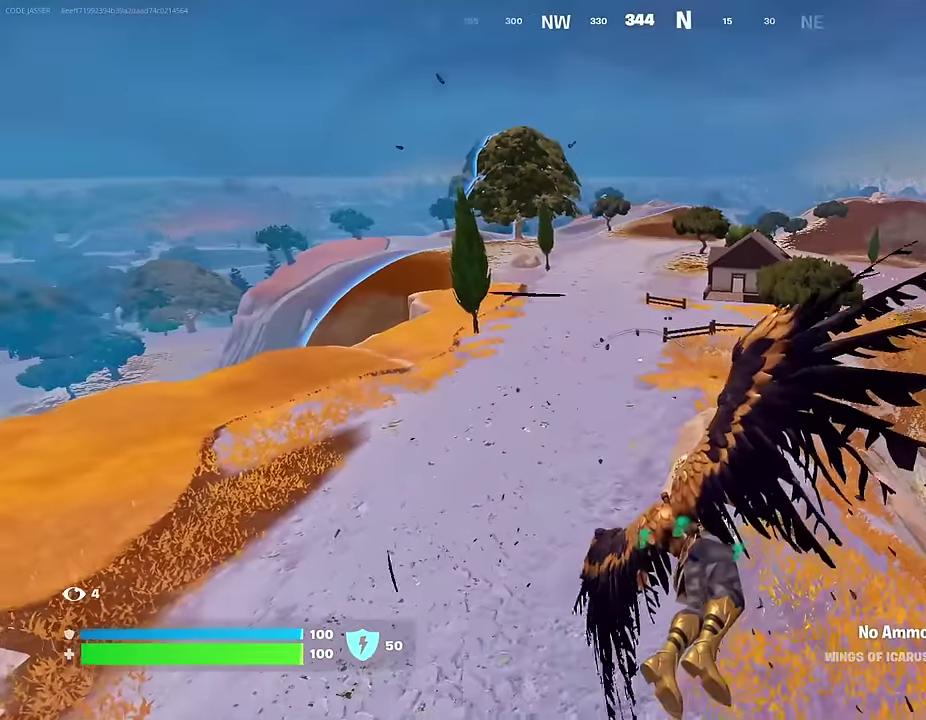
{"dt_ms": 300, "buttons": [], "left_stick": "up", "right_stick": "center", "events": []}
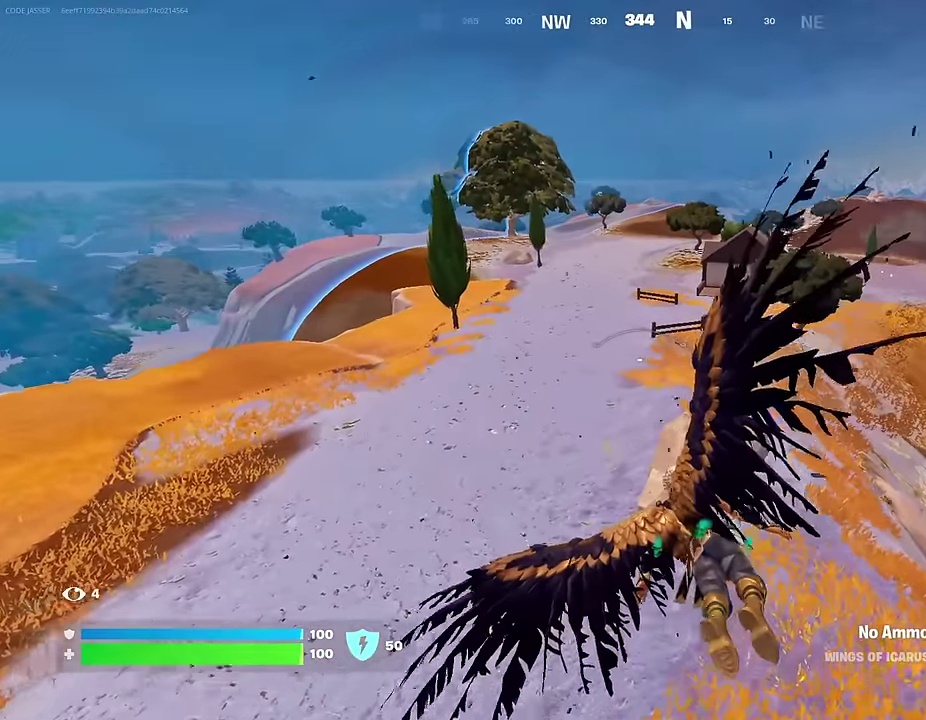
{"dt_ms": 700, "buttons": [], "left_stick": "up", "right_stick": "center", "events": []}
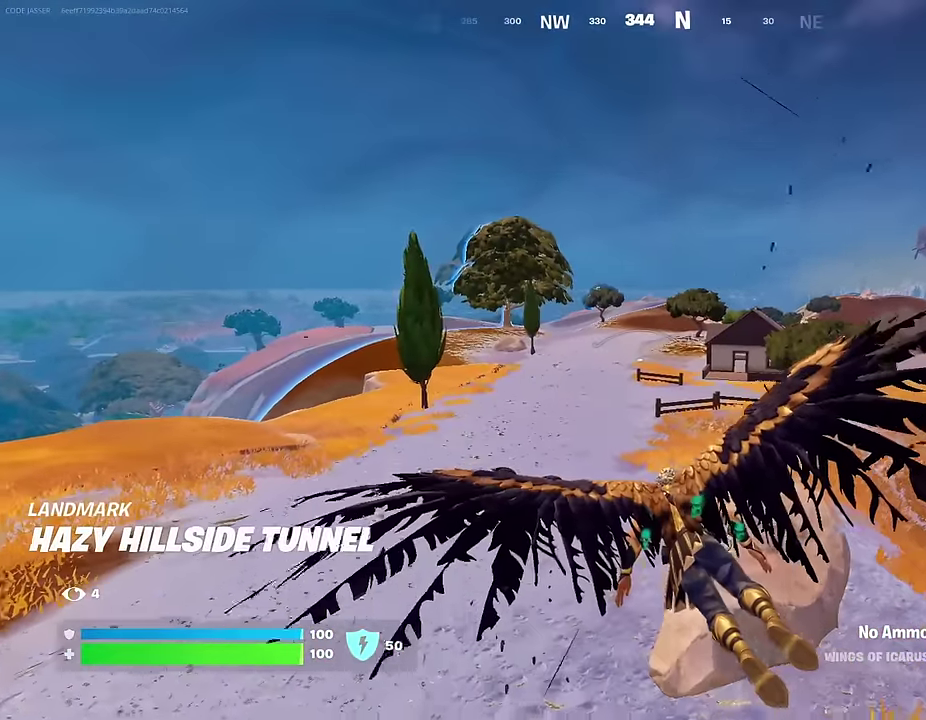
{"dt_ms": 300, "buttons": [], "left_stick": "up", "right_stick": "center", "events": []}
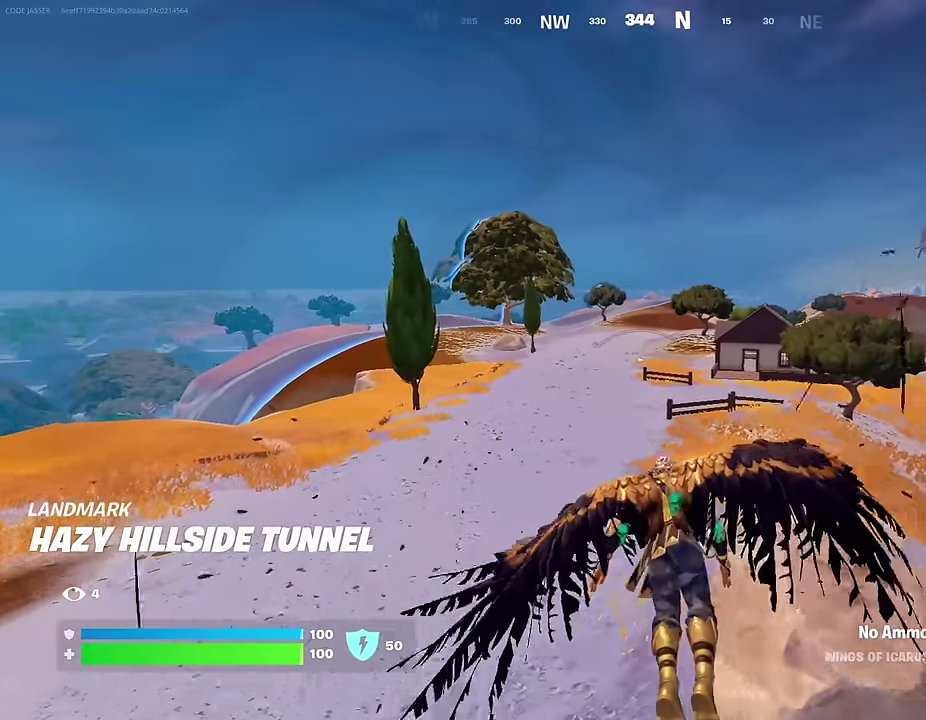
{"dt_ms": 600, "buttons": [], "left_stick": "up", "right_stick": "center", "events": [[383, "right_stick", "down"], [567, "right_stick", "center"]]}
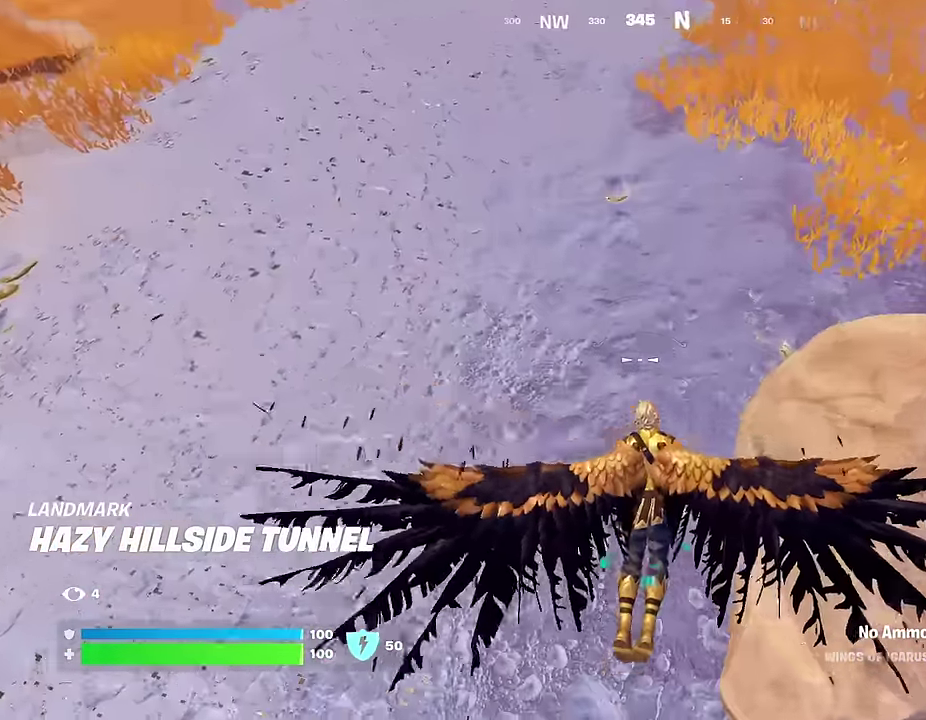
{"dt_ms": 400, "buttons": [], "left_stick": "up", "right_stick": "center", "events": [[100, "right_stick", "up"], [367, "right_stick", "center"]]}
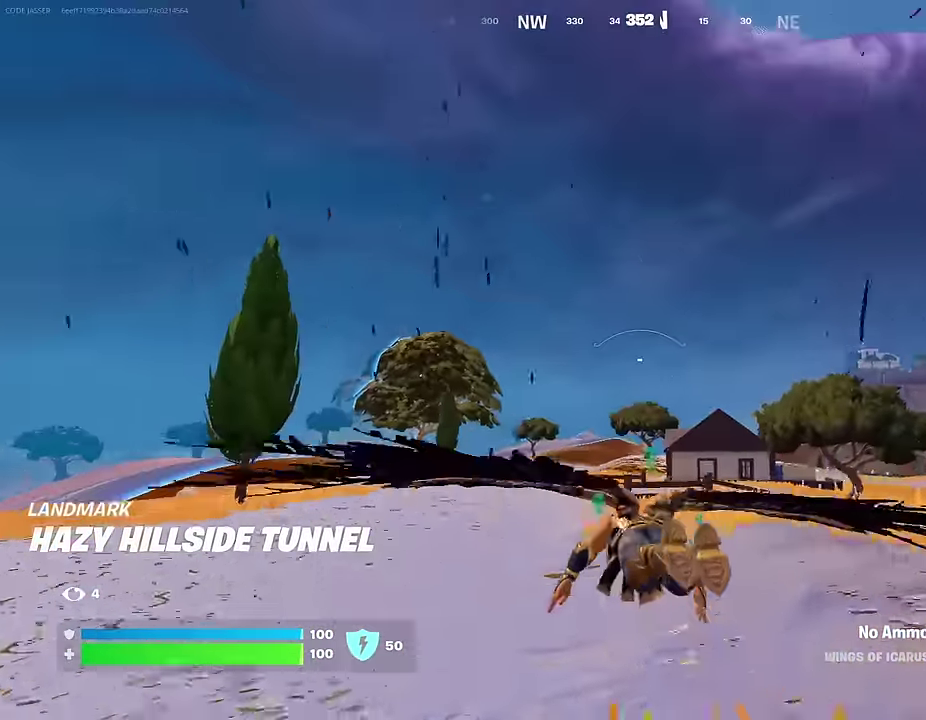
{"dt_ms": 600, "buttons": [], "left_stick": "up-left", "right_stick": "center"}
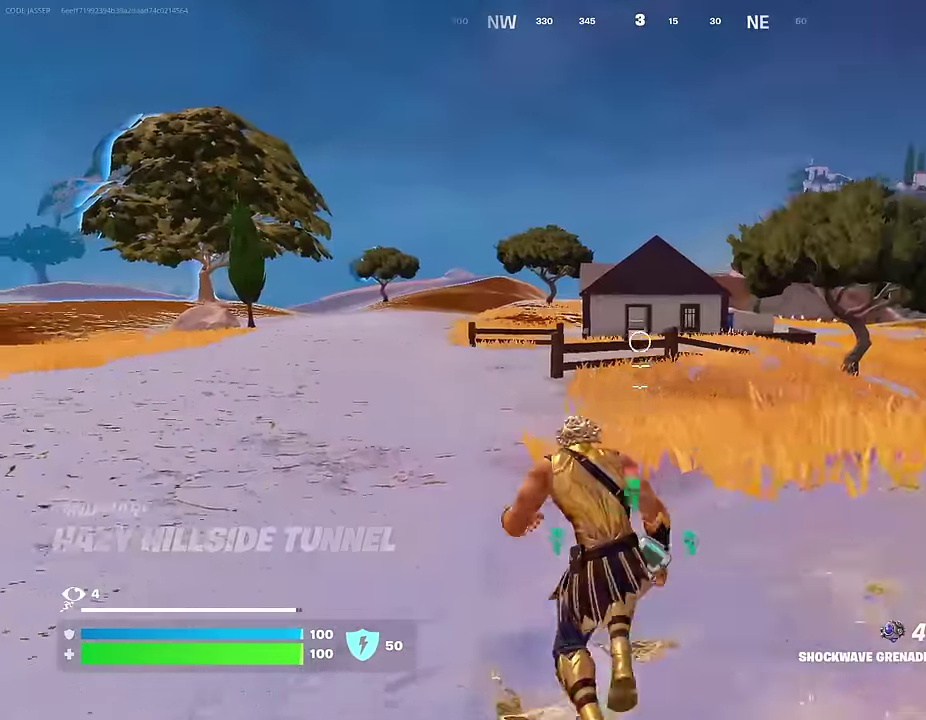
{"dt_ms": 400, "buttons": [], "left_stick": "up", "right_stick": "center", "events": [[83, "CROSS", "down"], [167, "CROSS", "up"], [200, "L1", "down"], [250, "L1", "up"], [283, "left_stick", "up"], [300, "L1", "down"], [383, "L1", "up"]]}
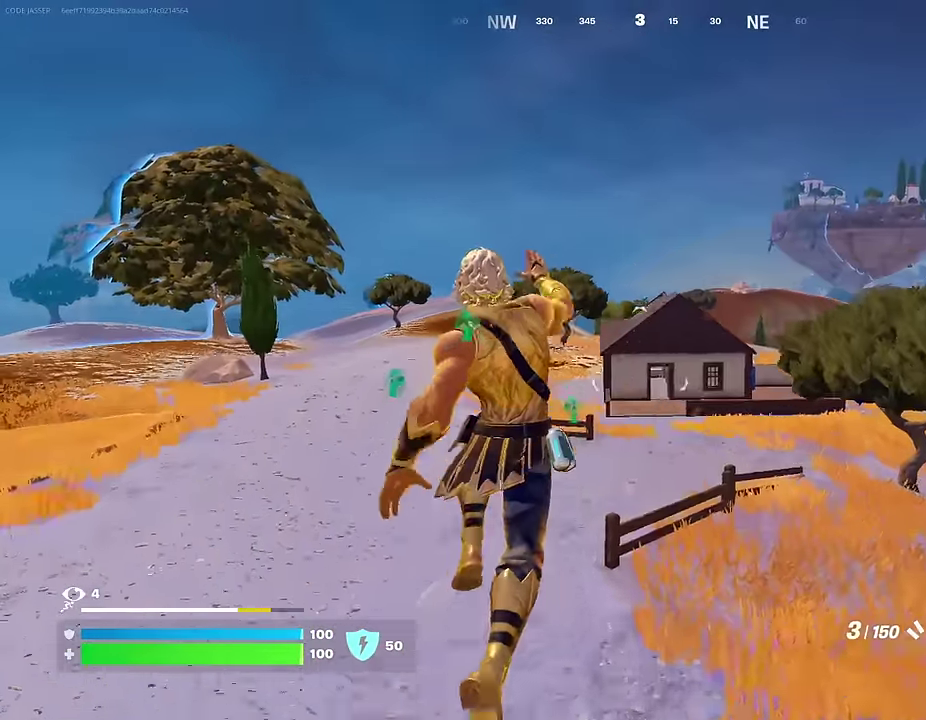
{"dt_ms": 600, "buttons": [], "left_stick": "up", "right_stick": "center", "events": [[217, "CROSS", "down"], [300, "CROSS", "up"], [483, "right_stick", "right"], [533, "left_stick", "up-left"], [550, "right_stick", "center"], [600, "left_stick", "up"]]}
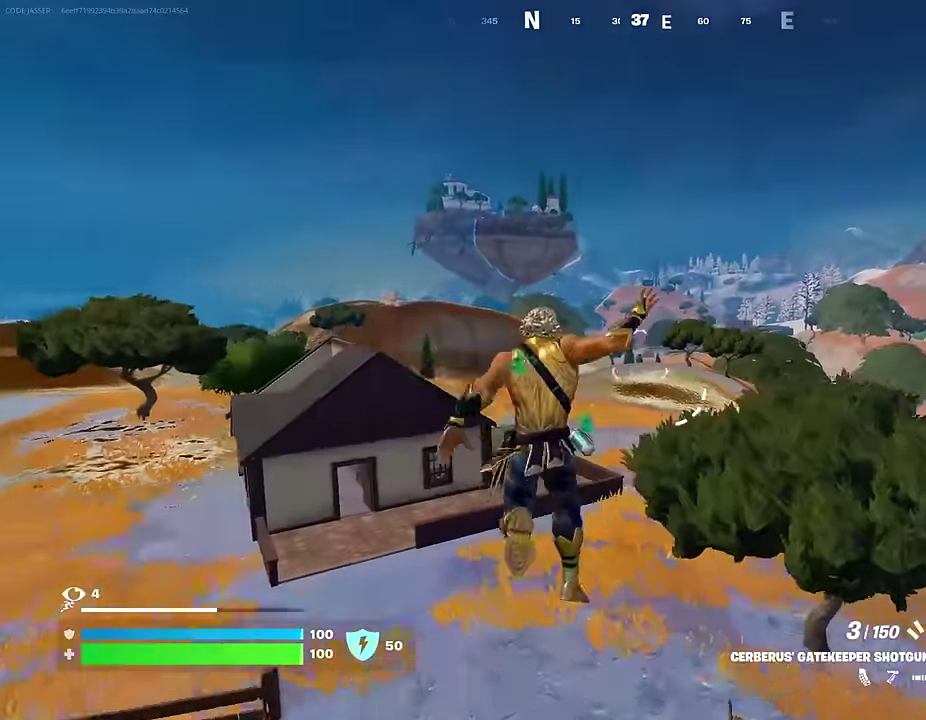
{"dt_ms": 400, "buttons": [], "left_stick": "up-right", "right_stick": "center", "events": [[233, "left_stick", "up-right"]]}
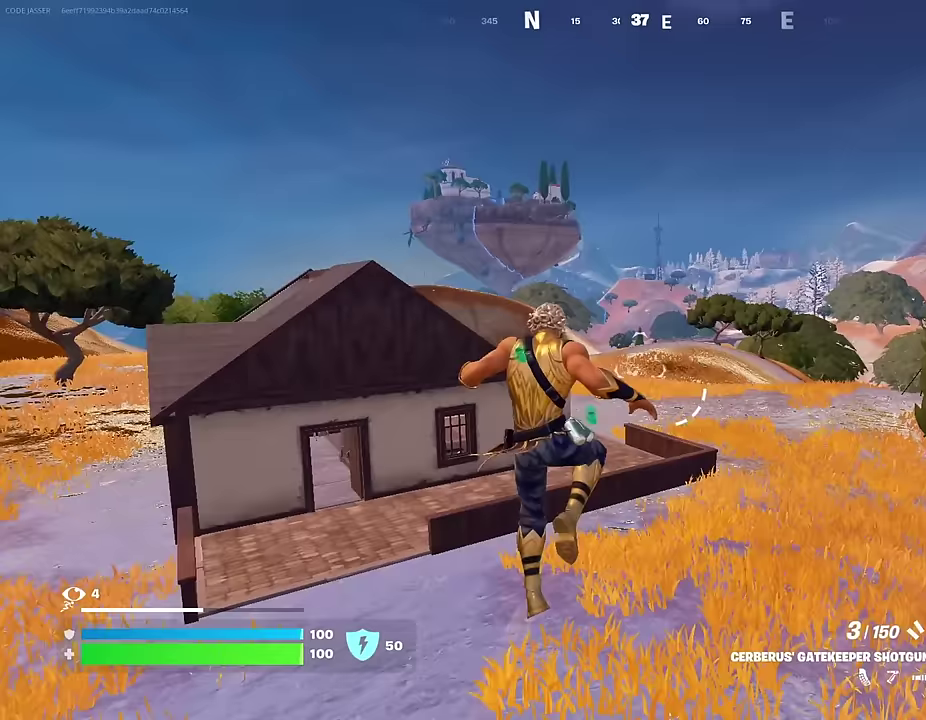
{"dt_ms": 600, "buttons": [], "left_stick": "up", "right_stick": "center", "events": [[183, "left_stick", "up"], [383, "CROSS", "down"], [433, "CROSS", "up"]]}
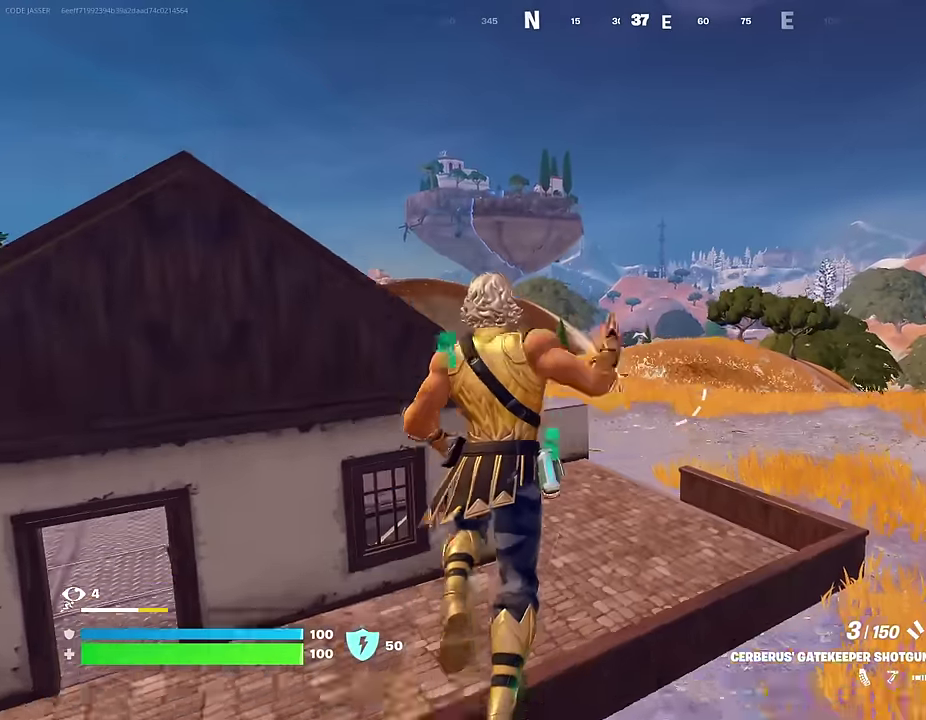
{"dt_ms": 400, "buttons": [], "left_stick": "up", "right_stick": "center", "events": [[67, "CROSS", "down"], [117, "CROSS", "up"]]}
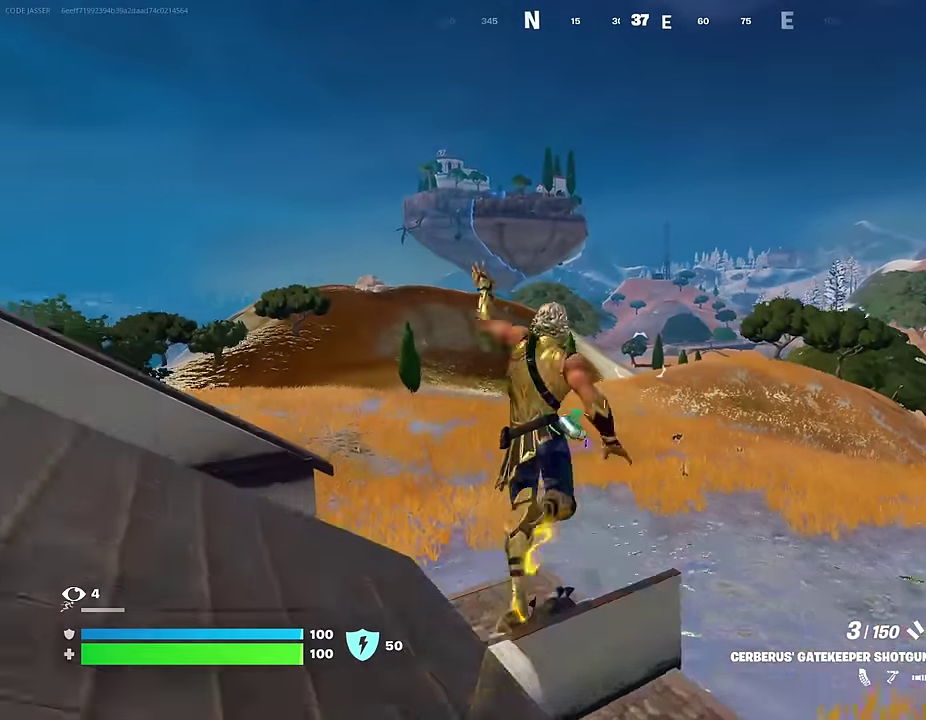
{"dt_ms": 500, "buttons": [], "left_stick": "up-right", "right_stick": "left", "events": [[167, "L1", "down"], [267, "L1", "up"], [433, "left_stick", "up-right"], [433, "right_stick", "left"]]}
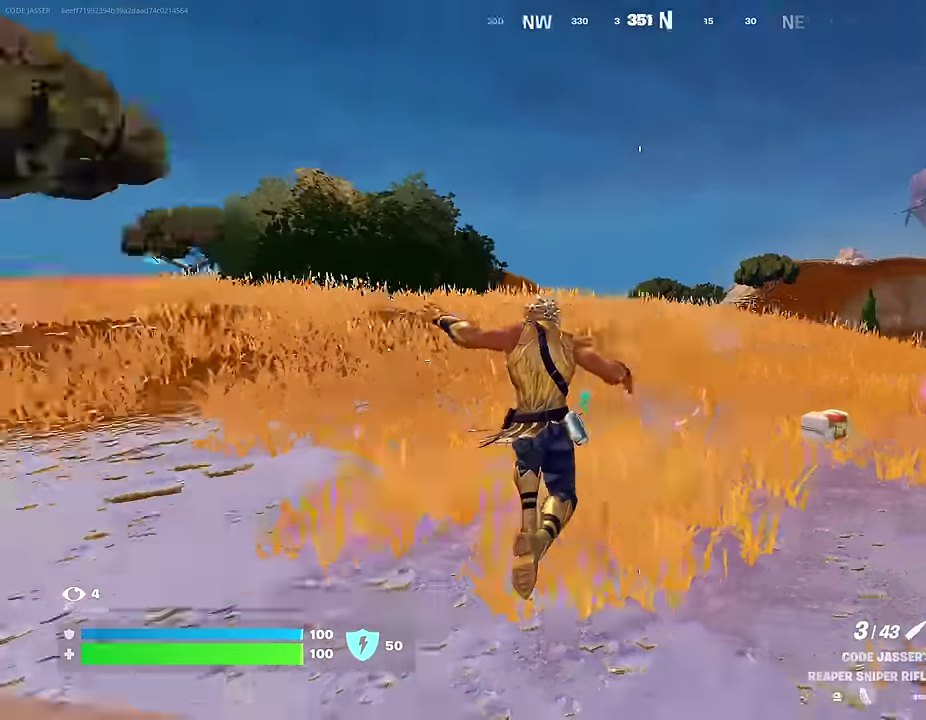
{"dt_ms": 500, "buttons": ["SQUARE"], "left_stick": "center", "right_stick": "center", "events": [[33, "left_stick", "right"], [183, "right_stick", "center"], [233, "CROSS", "down"], [300, "left_stick", "center"], [317, "CROSS", "up"], [467, "SQUARE", "down"]]}
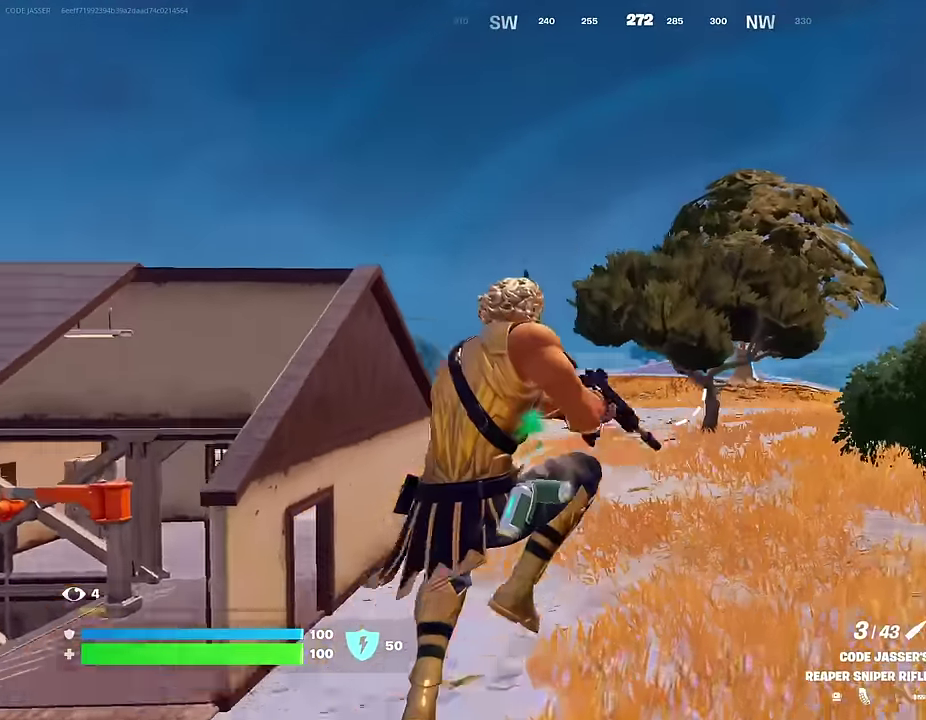
{"dt_ms": 500, "buttons": [], "left_stick": "up", "right_stick": "center", "events": [[33, "SQUARE", "up"], [33, "left_stick", "right"], [233, "right_stick", "right"], [333, "left_stick", "up-right"], [433, "left_stick", "up"], [483, "right_stick", "center"]]}
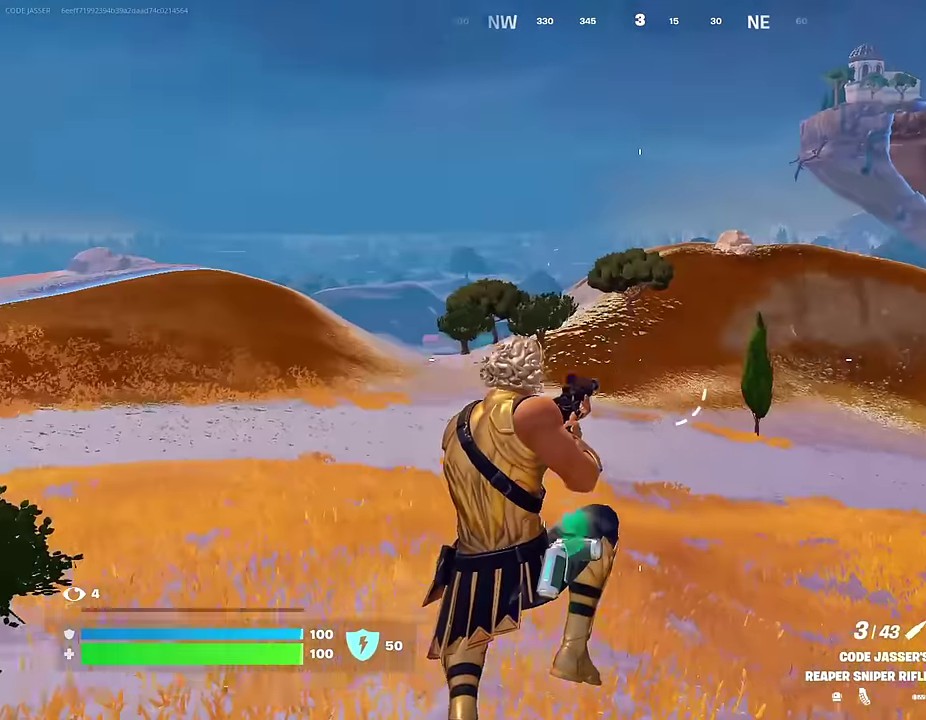
{"dt_ms": 500, "buttons": [], "left_stick": "up-left", "right_stick": "center", "events": [[17, "CROSS", "down"], [83, "CROSS", "up"], [217, "right_stick", "right"], [233, "left_stick", "up-left"], [400, "right_stick", "center"]]}
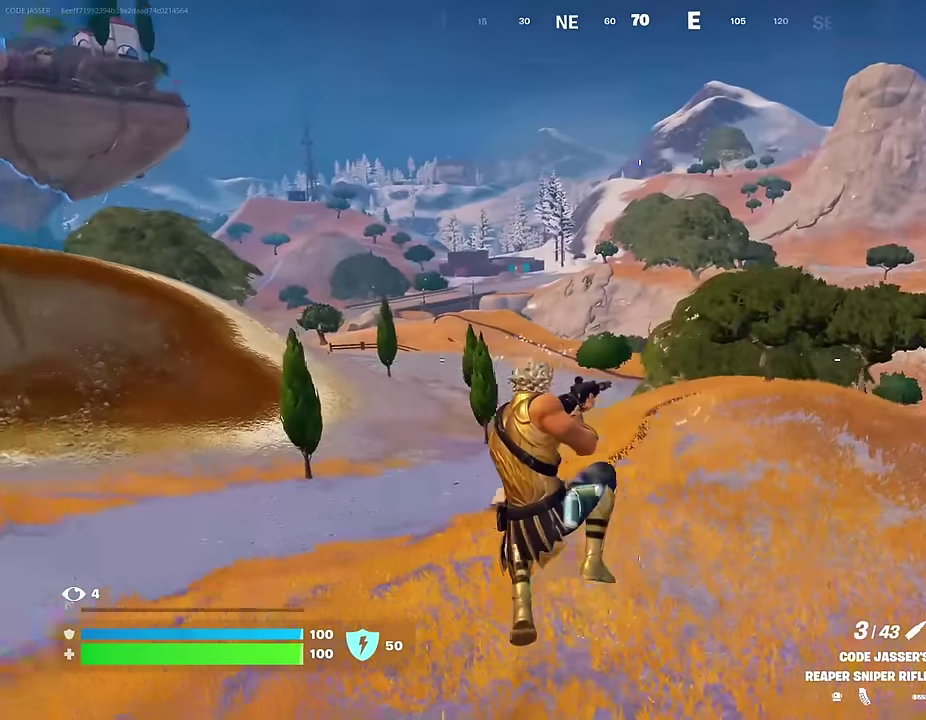
{"dt_ms": 500, "buttons": [], "left_stick": "up-left", "right_stick": "center", "events": [[267, "right_stick", "up-left"], [333, "right_stick", "center"]]}
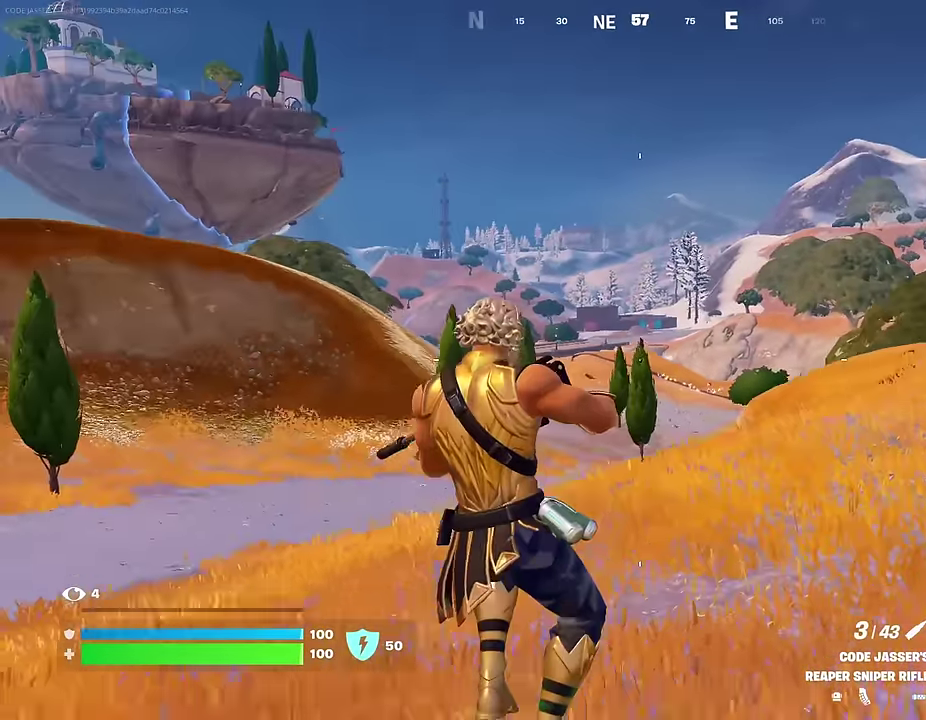
{"dt_ms": 500, "buttons": ["L2"], "left_stick": "up-right", "right_stick": "right", "events": [[217, "L2", "down"], [267, "left_stick", "up-right"], [267, "right_stick", "up-left"], [317, "right_stick", "center"], [367, "right_stick", "down-right"], [500, "right_stick", "right"]]}
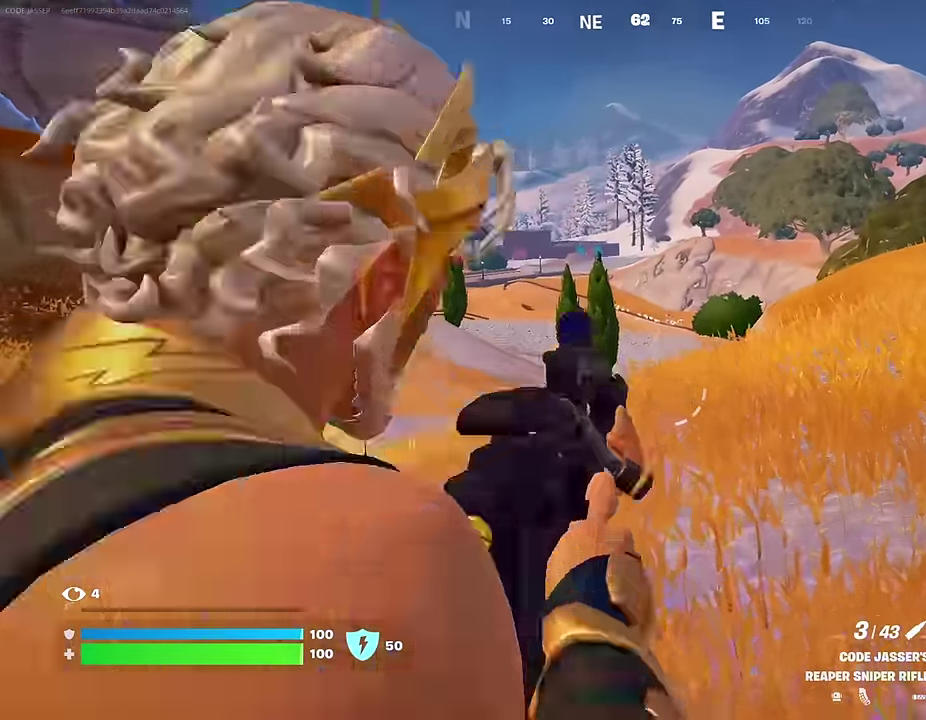
{"dt_ms": 500, "buttons": ["L2"], "left_stick": "up-left", "right_stick": "center", "events": [[117, "right_stick", "up-left"], [200, "right_stick", "center"], [283, "right_stick", "down-right"], [367, "left_stick", "up"], [367, "right_stick", "center"], [467, "left_stick", "up-left"]]}
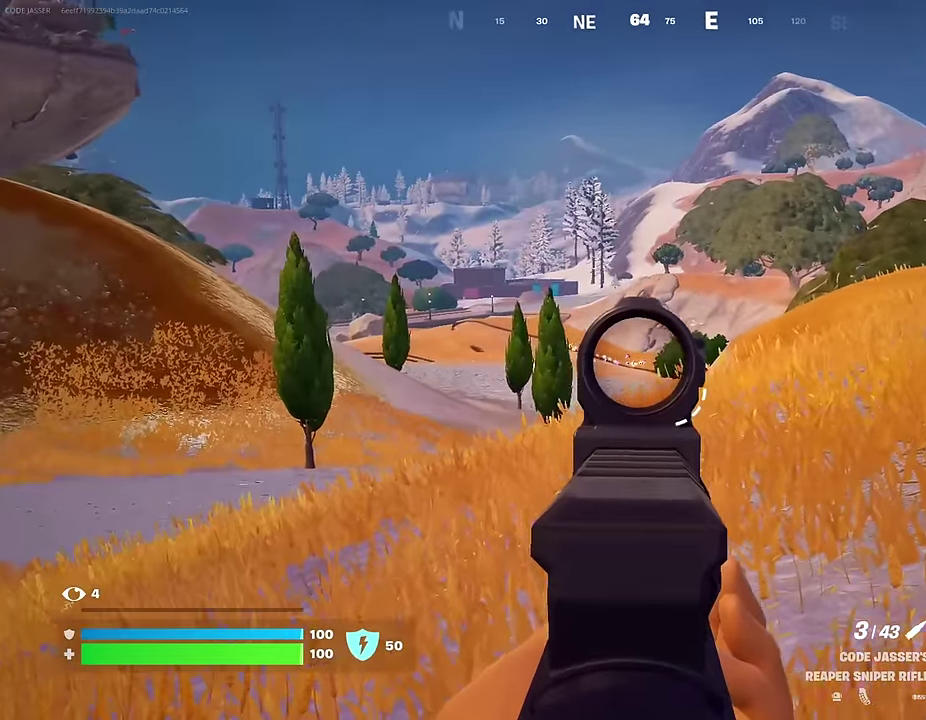
{"dt_ms": 500, "buttons": ["CROSS"], "left_stick": "up-right", "right_stick": "center"}
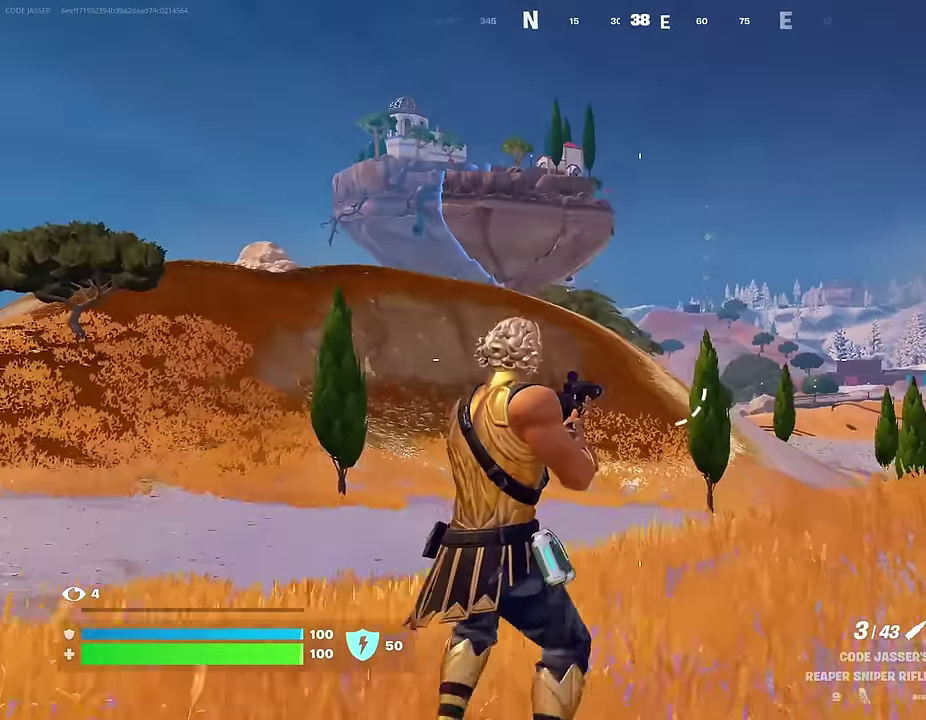
{"dt_ms": 400, "buttons": [], "left_stick": "up-right", "right_stick": "center", "events": [[17, "CROSS", "up"], [33, "right_stick", "left"], [100, "right_stick", "center"]]}
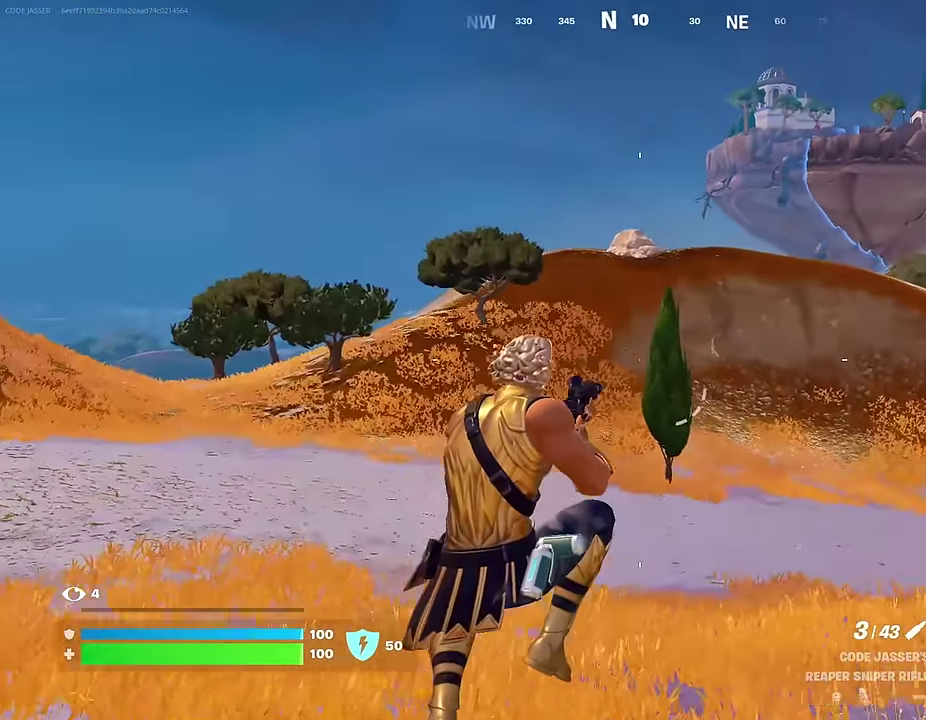
{"dt_ms": 600, "buttons": [], "left_stick": "down-right", "right_stick": "center", "events": [[50, "right_stick", "left"], [100, "L1", "down"], [100, "left_stick", "right"], [167, "right_stick", "center"], [183, "L1", "up"], [250, "right_stick", "left"], [367, "left_stick", "down-right"], [400, "right_stick", "center"], [517, "CROSS", "down"], [567, "CROSS", "up"]]}
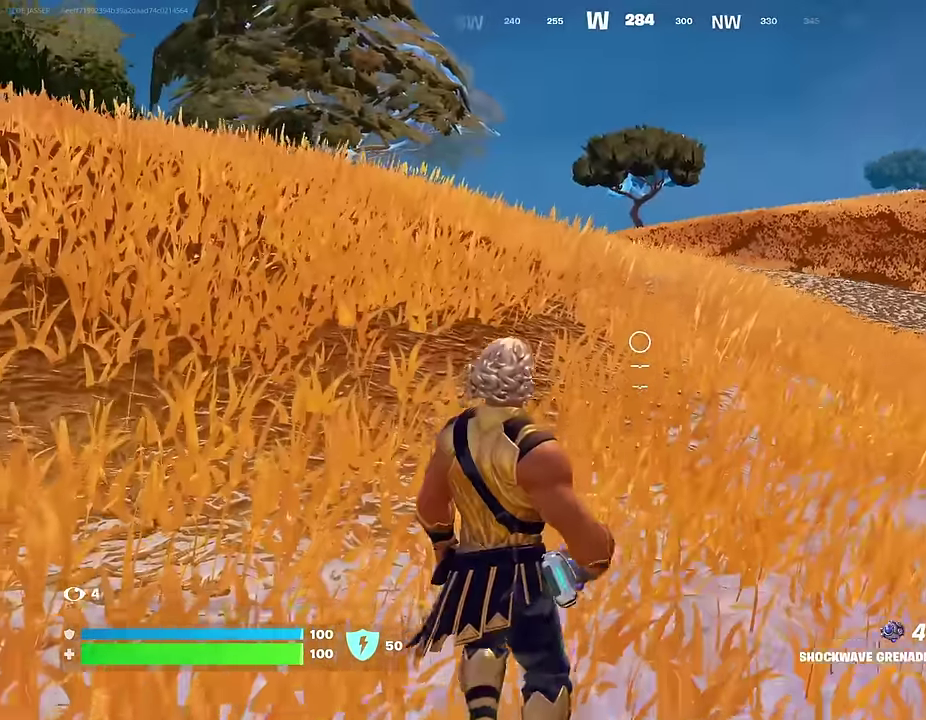
{"dt_ms": 400, "buttons": [], "left_stick": "up-right", "right_stick": "right", "events": [[167, "right_stick", "right"], [250, "left_stick", "right"], [317, "left_stick", "up-right"]]}
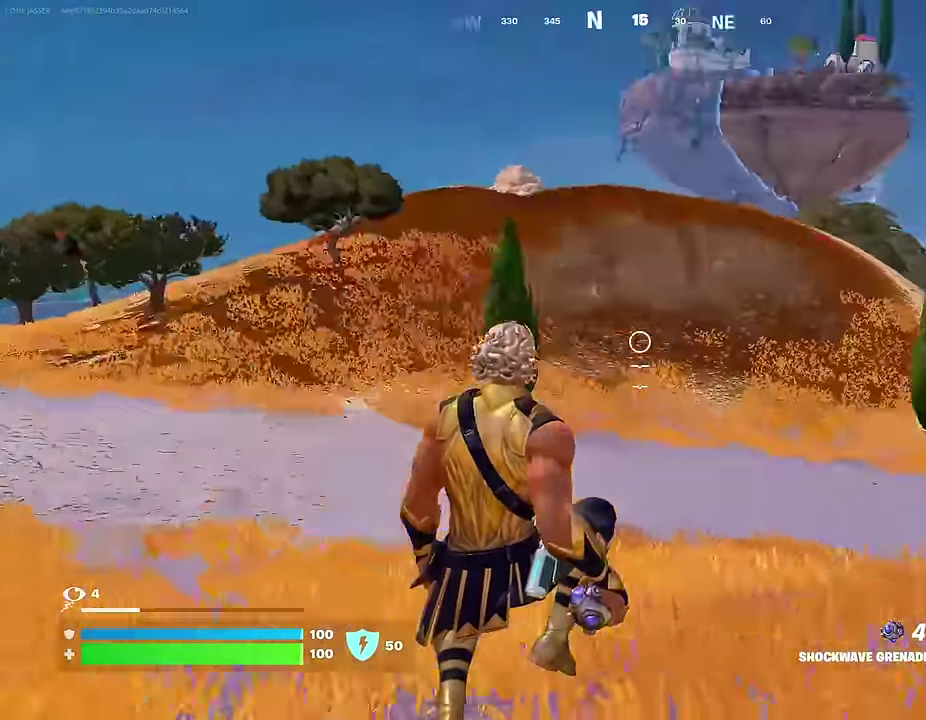
{"dt_ms": 600, "buttons": [], "left_stick": "up-right", "right_stick": "center"}
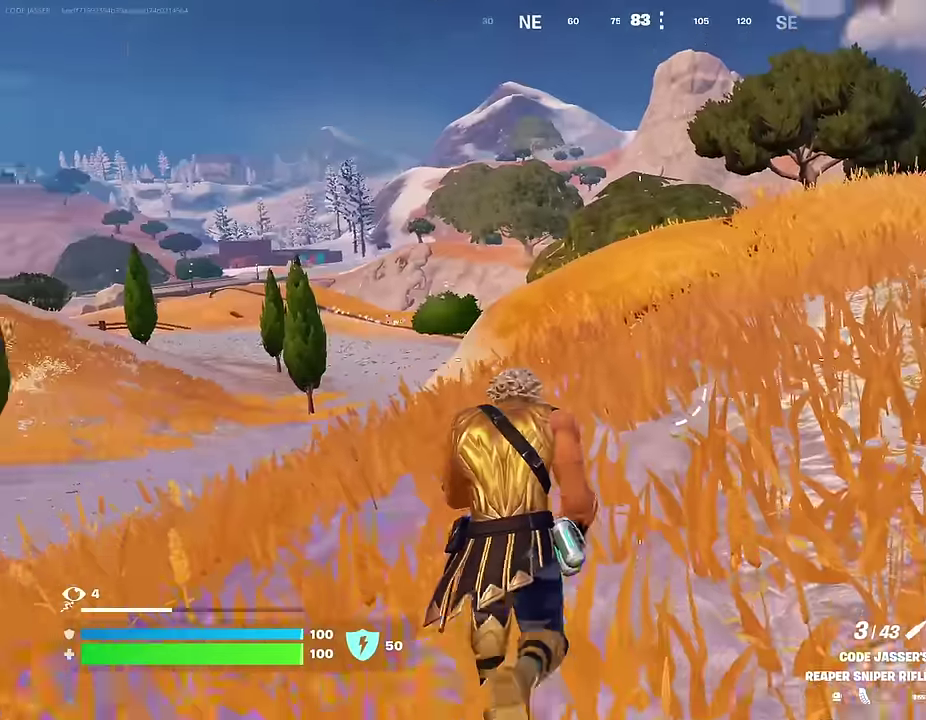
{"dt_ms": 400, "buttons": [], "left_stick": "up-right", "right_stick": "center", "events": [[33, "CROSS", "down"], [100, "CROSS", "up"], [100, "right_stick", "left"], [200, "R1", "down"], [200, "left_stick", "right"], [217, "right_stick", "center"], [300, "TRIANGLE", "down"], [333, "R1", "up"], [367, "TRIANGLE", "up"], [367, "left_stick", "up-right"]]}
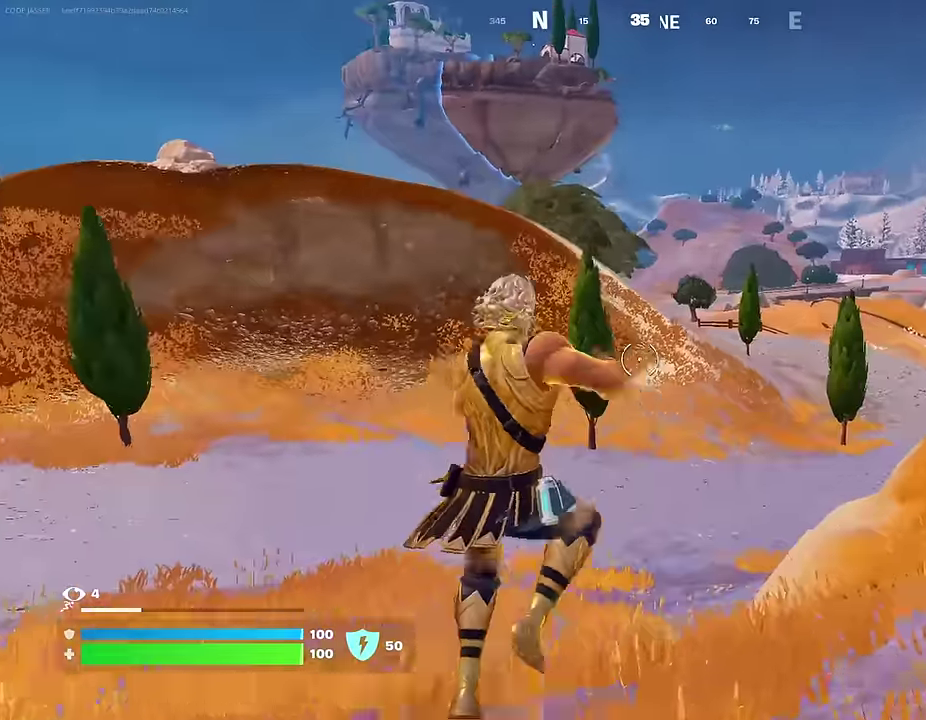
{"dt_ms": 600, "buttons": [], "left_stick": "up-right", "right_stick": "right", "events": [[217, "right_stick", "left"], [350, "right_stick", "center"], [600, "right_stick", "right"]]}
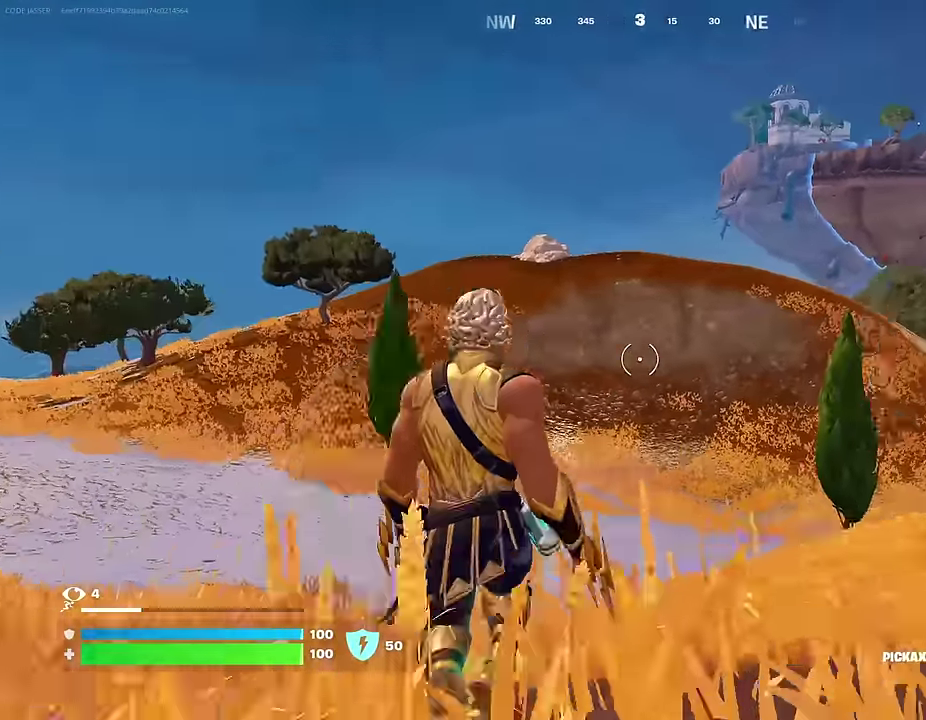
{"dt_ms": 400, "buttons": [], "left_stick": "up-right", "right_stick": "center", "events": [[83, "right_stick", "center"], [100, "CROSS", "down"], [200, "CROSS", "up"]]}